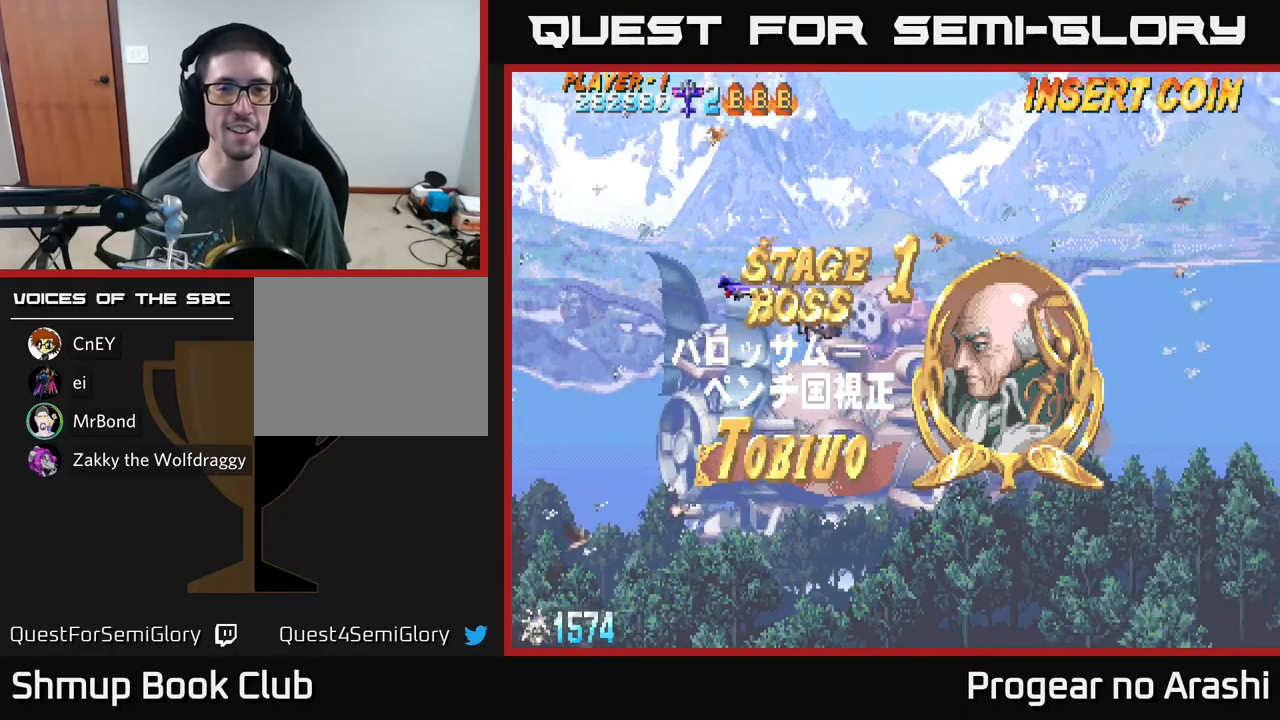
Gameplay with a controller (Xbox layout); each line is a JSON object with the inputs held at the frame after it. "events" lists button and stick changes between this image and that frame as [ms after this image, input, new state], when the widget could be followed in between. Not read: right_stick.
{"buttons": ["X", "DPAD_LEFT"], "left_stick": "center", "events": [[17, "DPAD_LEFT", "up"], [50, "X", "down"], [433, "DPAD_LEFT", "down"]]}
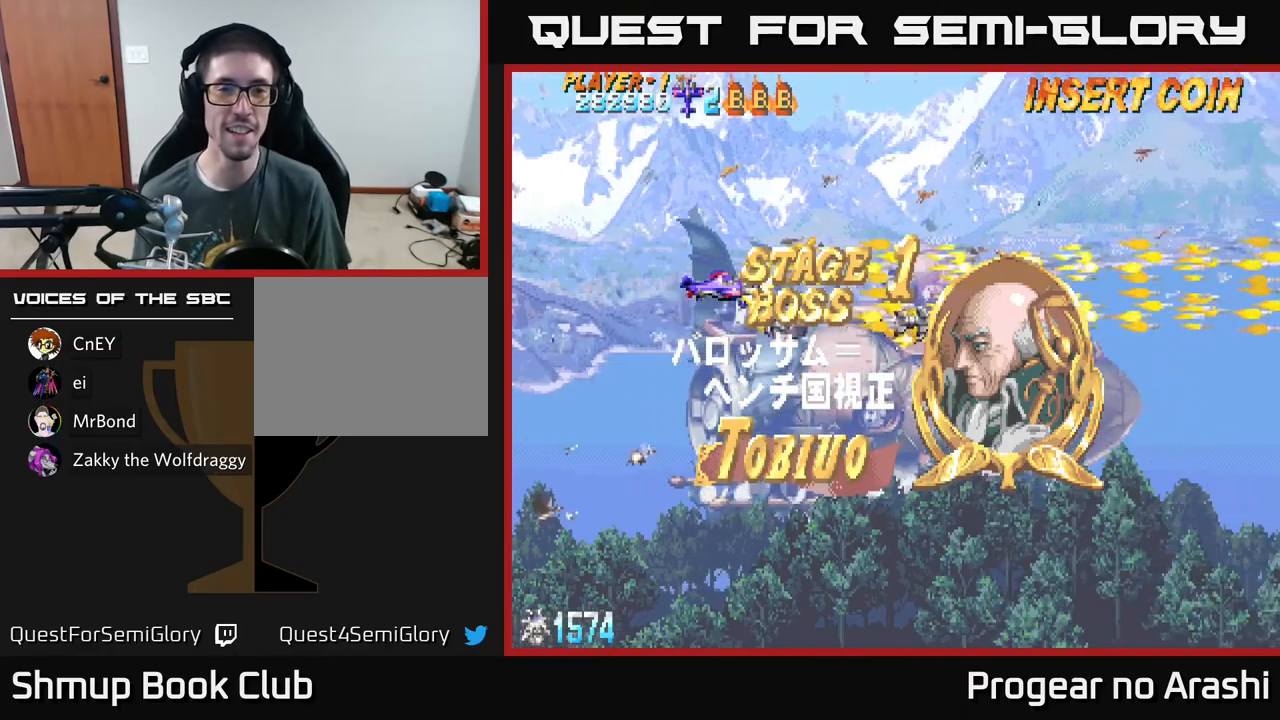
{"buttons": ["X"], "left_stick": "center", "events": [[483, "DPAD_LEFT", "up"]]}
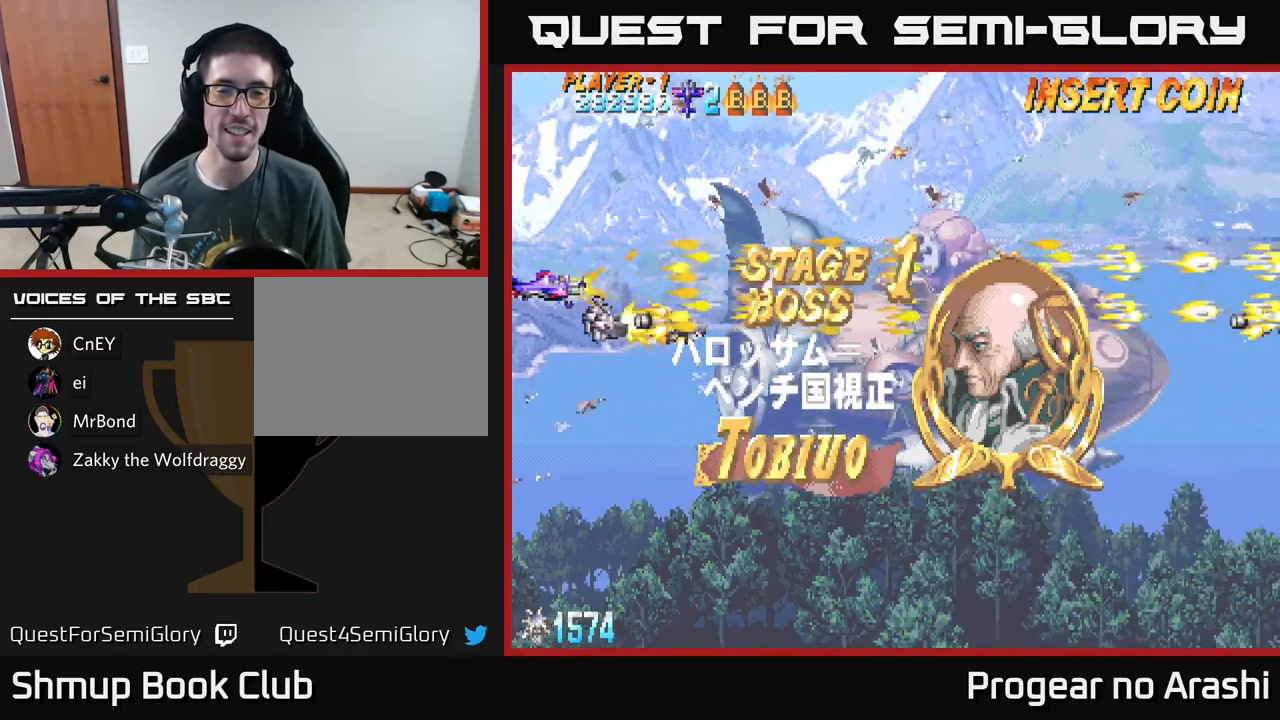
{"buttons": ["A"], "left_stick": "center", "events": [[17, "A", "down"], [33, "X", "up"], [100, "A", "up"], [100, "DPAD_RIGHT", "down"], [117, "A", "down"], [267, "DPAD_RIGHT", "up"]]}
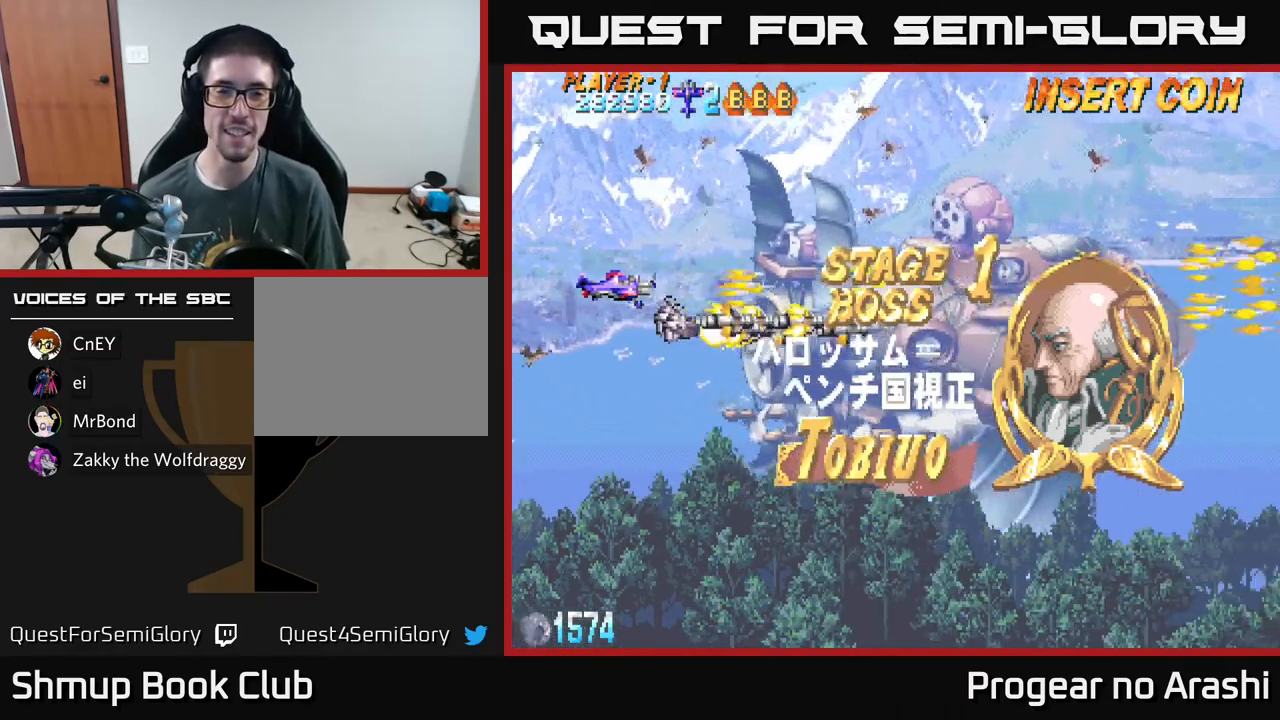
{"buttons": ["A", "DPAD_UP"], "left_stick": "center", "events": [[167, "DPAD_UP", "down"]]}
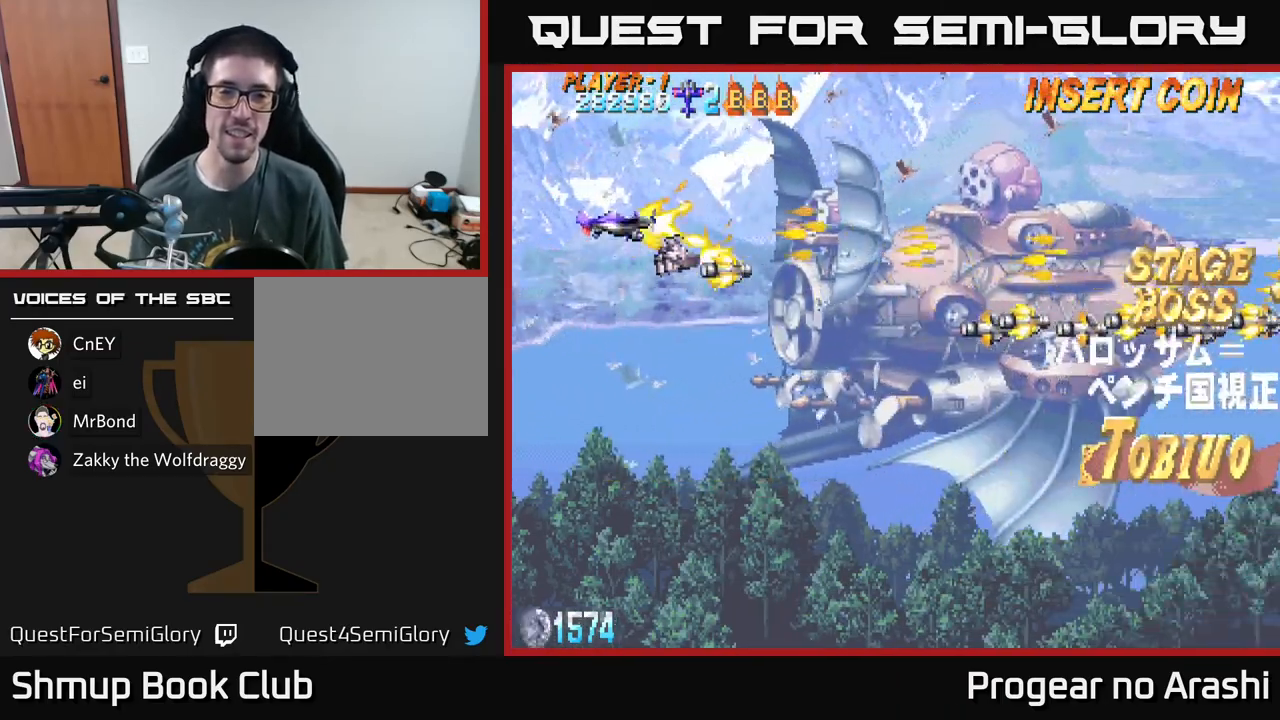
{"buttons": ["A", "DPAD_RIGHT"], "left_stick": "center", "events": [[417, "DPAD_UP", "up"], [433, "DPAD_RIGHT", "down"]]}
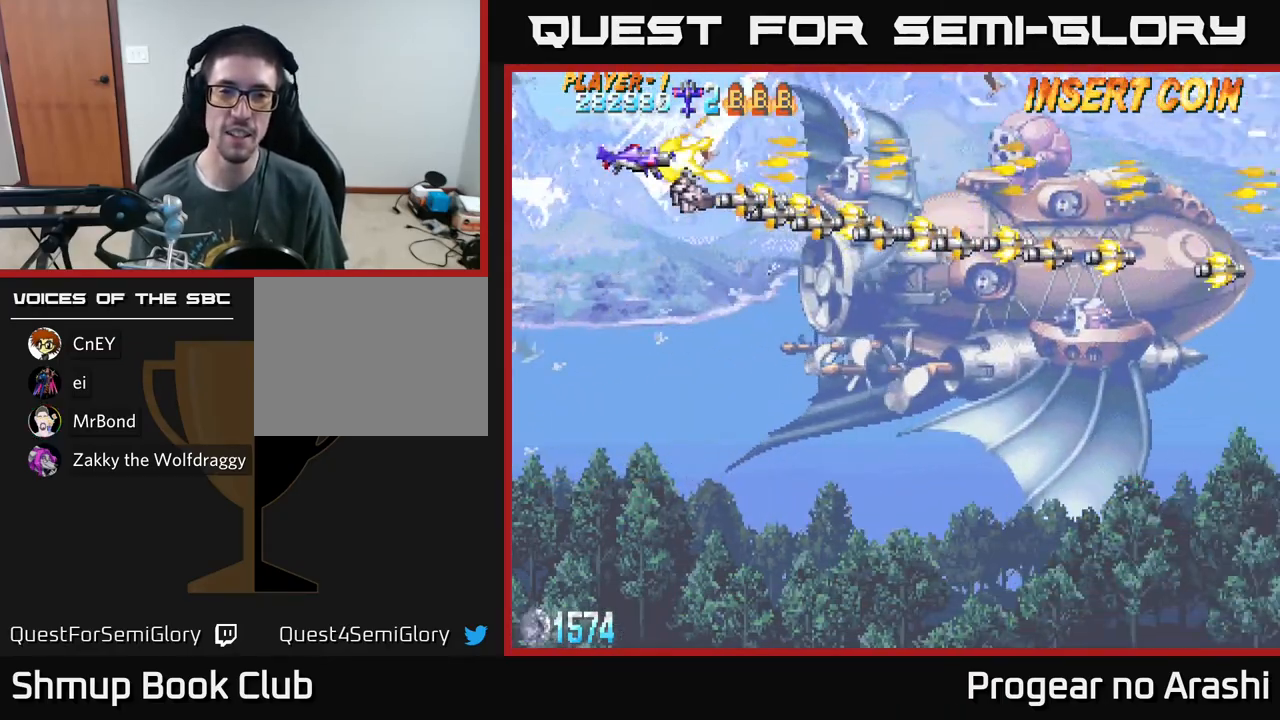
{"buttons": ["X"], "left_stick": "center", "events": [[17, "A", "up"], [17, "X", "down"], [150, "DPAD_RIGHT", "up"]]}
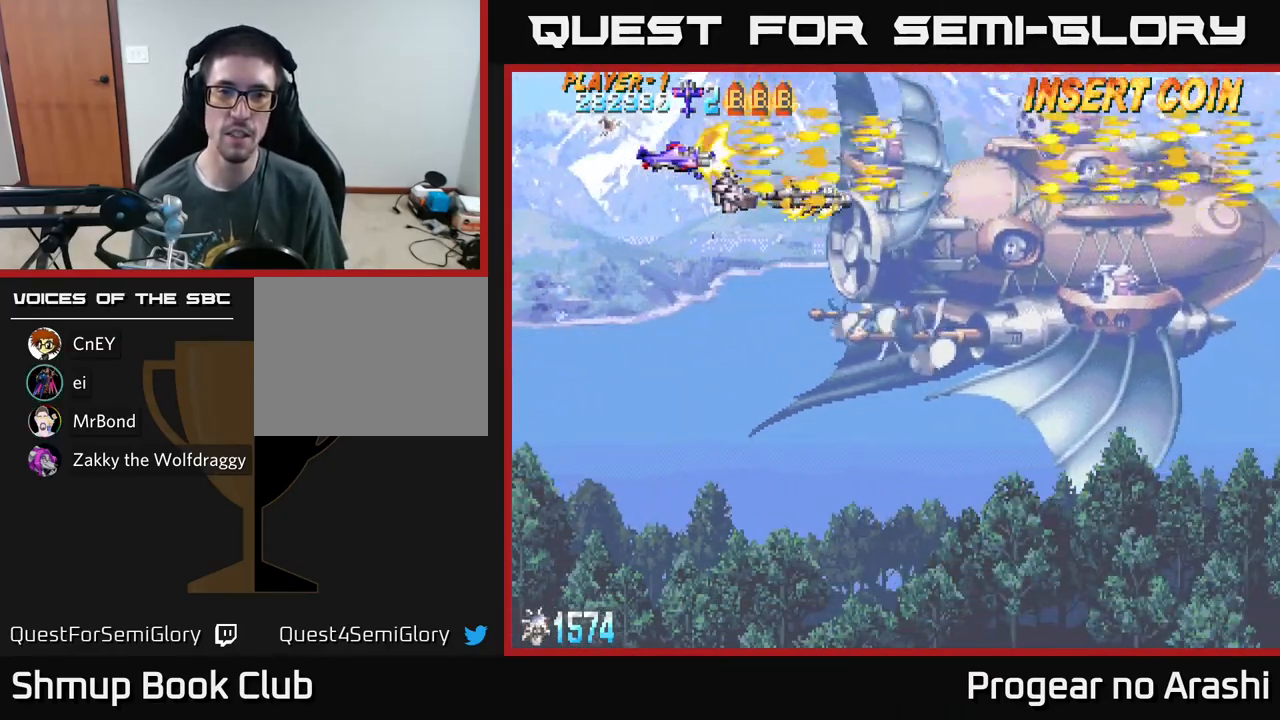
{"buttons": ["X"], "left_stick": "center", "events": [[150, "DPAD_UP", "down"], [333, "DPAD_UP", "up"]]}
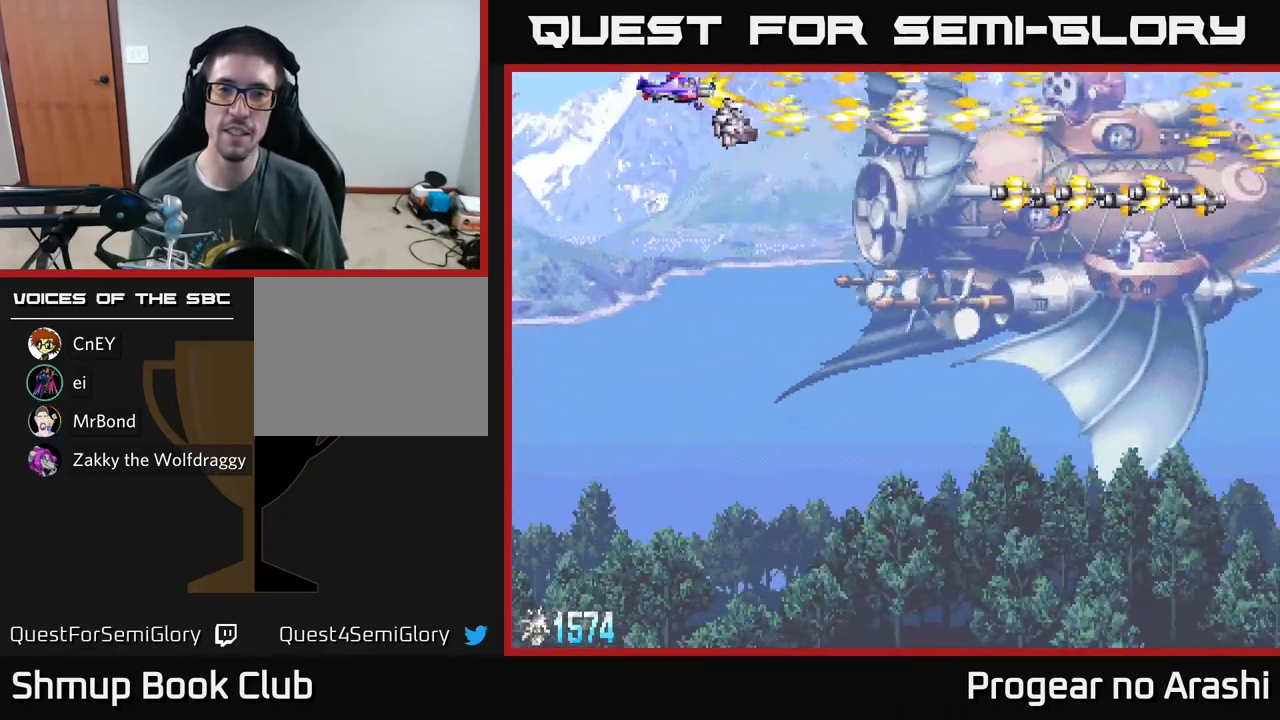
{"buttons": ["X"], "left_stick": "center", "events": []}
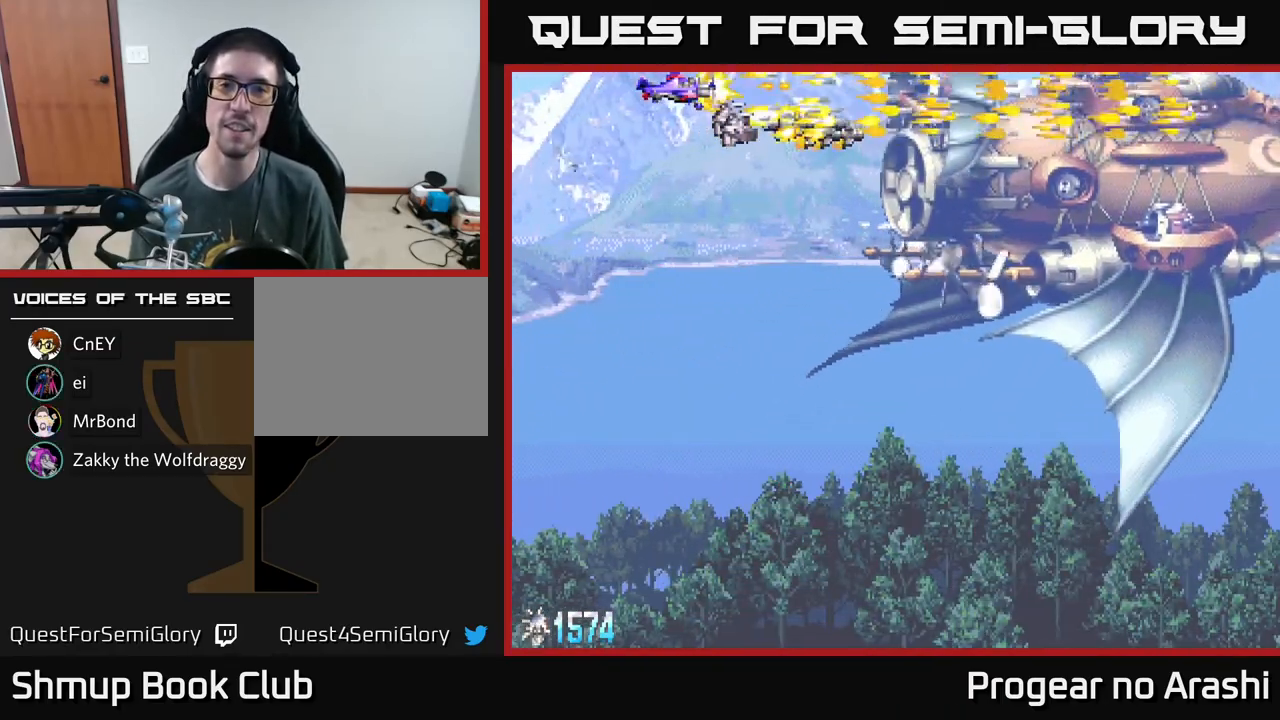
{"buttons": ["X", "DPAD_DOWN"], "left_stick": "center", "events": [[183, "DPAD_DOWN", "down"]]}
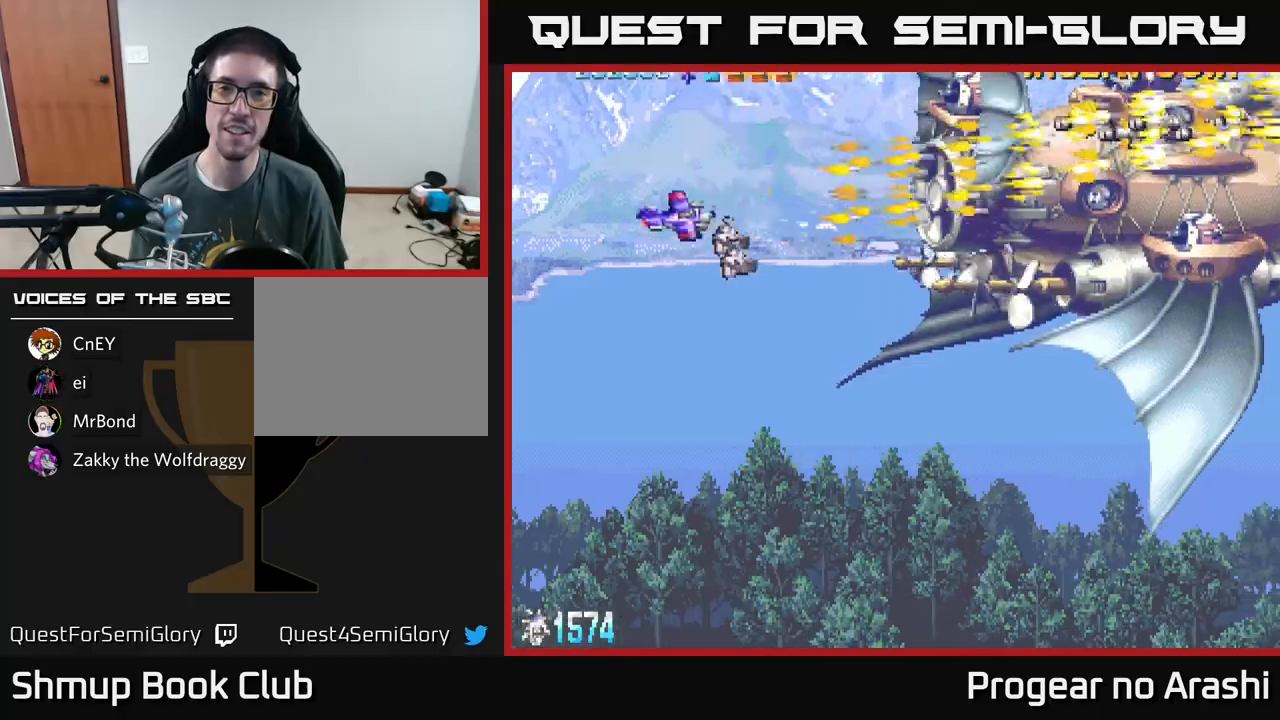
{"buttons": ["DPAD_UP"], "left_stick": "center", "events": [[67, "X", "up"], [200, "DPAD_DOWN", "up"], [283, "DPAD_UP", "down"]]}
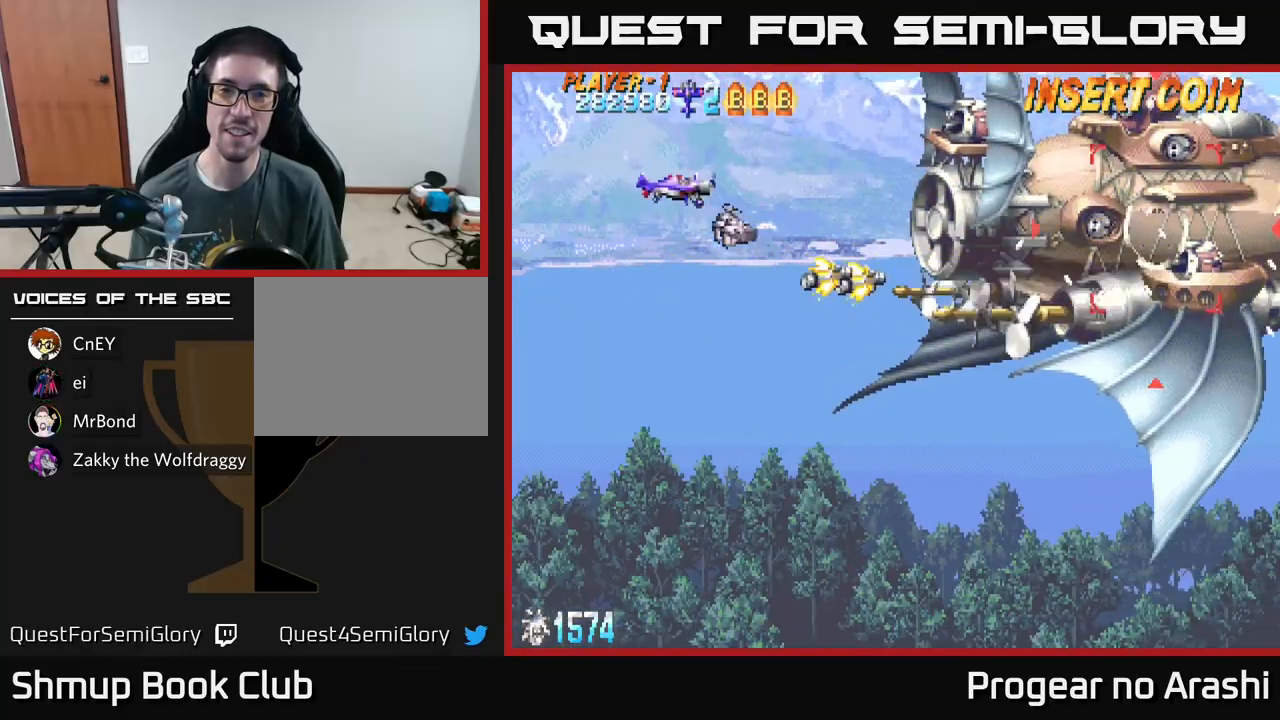
{"buttons": ["X"], "left_stick": "center", "events": [[150, "X", "down"], [217, "DPAD_UP", "up"], [250, "DPAD_RIGHT", "down"], [400, "DPAD_RIGHT", "up"]]}
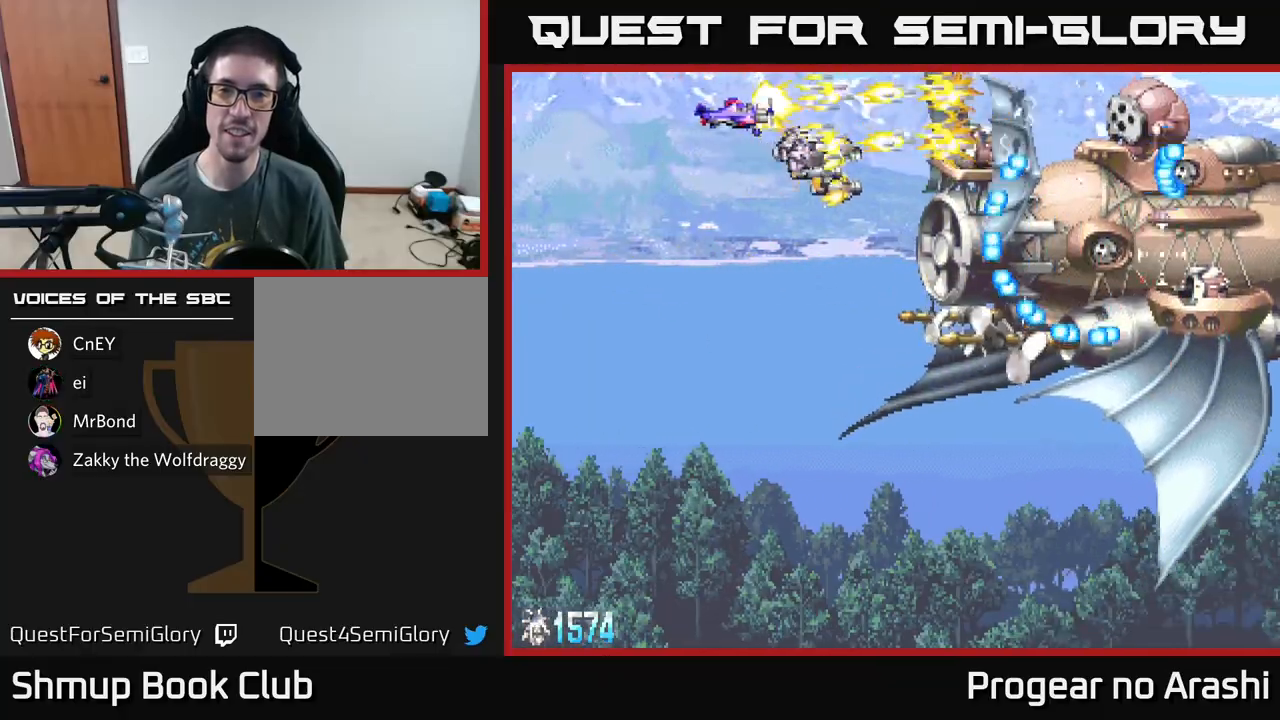
{"buttons": ["A"], "left_stick": "center", "events": [[17, "DPAD_LEFT", "down"], [117, "DPAD_DOWN", "down"], [150, "DPAD_LEFT", "up"], [200, "A", "down"], [233, "X", "up"], [267, "DPAD_DOWN", "up"]]}
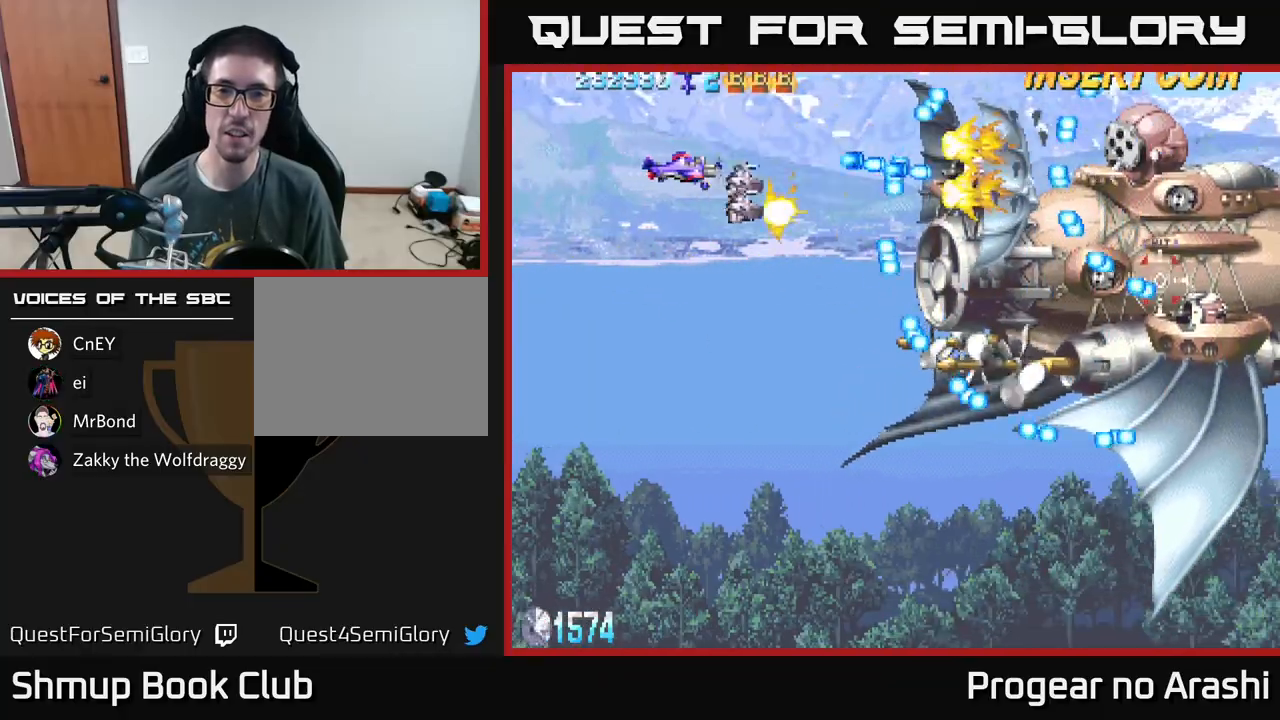
{"buttons": ["X", "DPAD_DOWN"], "left_stick": "center", "events": [[67, "DPAD_LEFT", "down"], [250, "DPAD_DOWN", "down"], [317, "X", "down"], [333, "A", "up"], [333, "DPAD_LEFT", "up"]]}
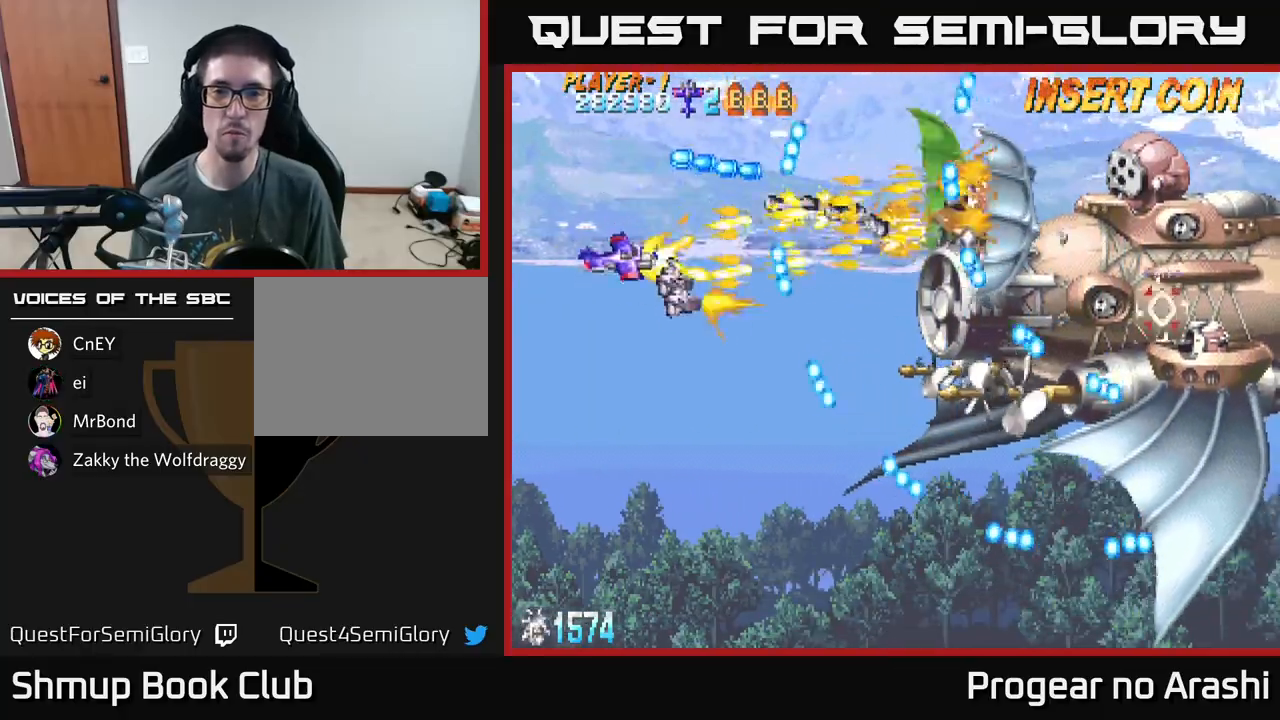
{"buttons": [], "left_stick": "center", "events": [[217, "X", "up"], [250, "DPAD_DOWN", "up"], [250, "DPAD_LEFT", "down"], [317, "DPAD_LEFT", "up"]]}
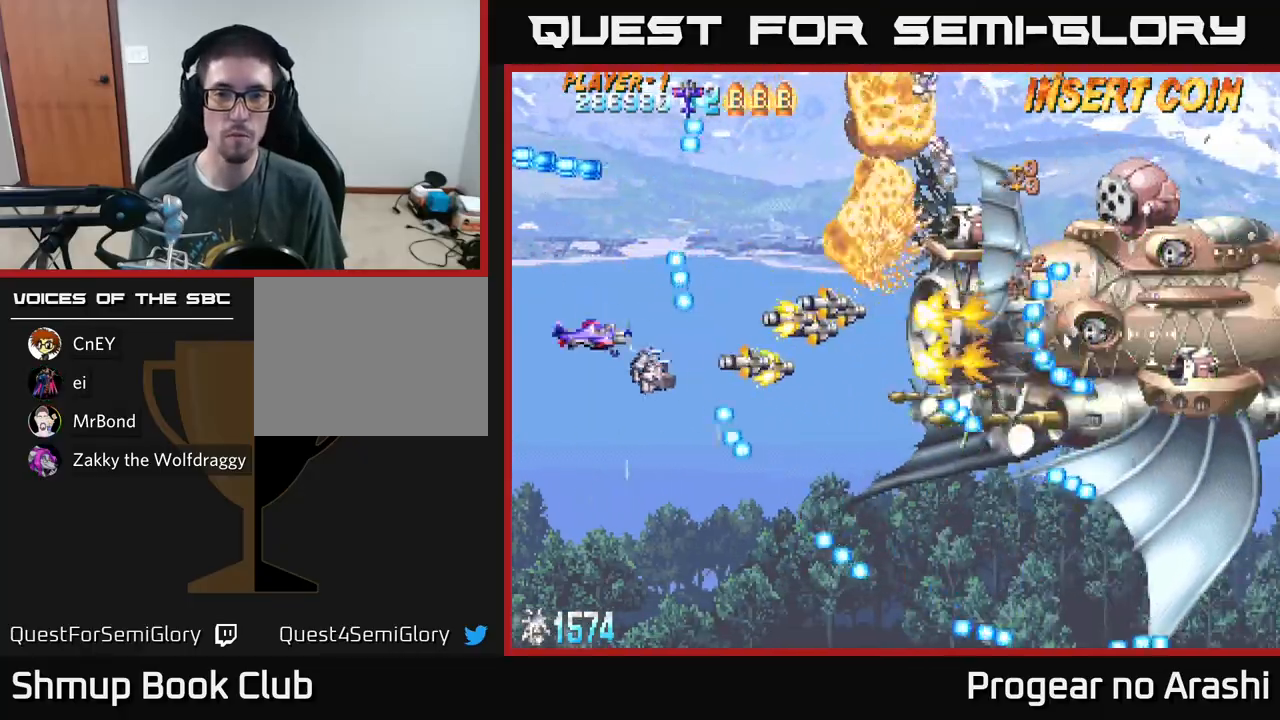
{"buttons": ["X", "DPAD_UP"], "left_stick": "center", "events": [[17, "DPAD_RIGHT", "down"], [400, "DPAD_RIGHT", "up"], [400, "DPAD_UP", "down"], [400, "X", "down"]]}
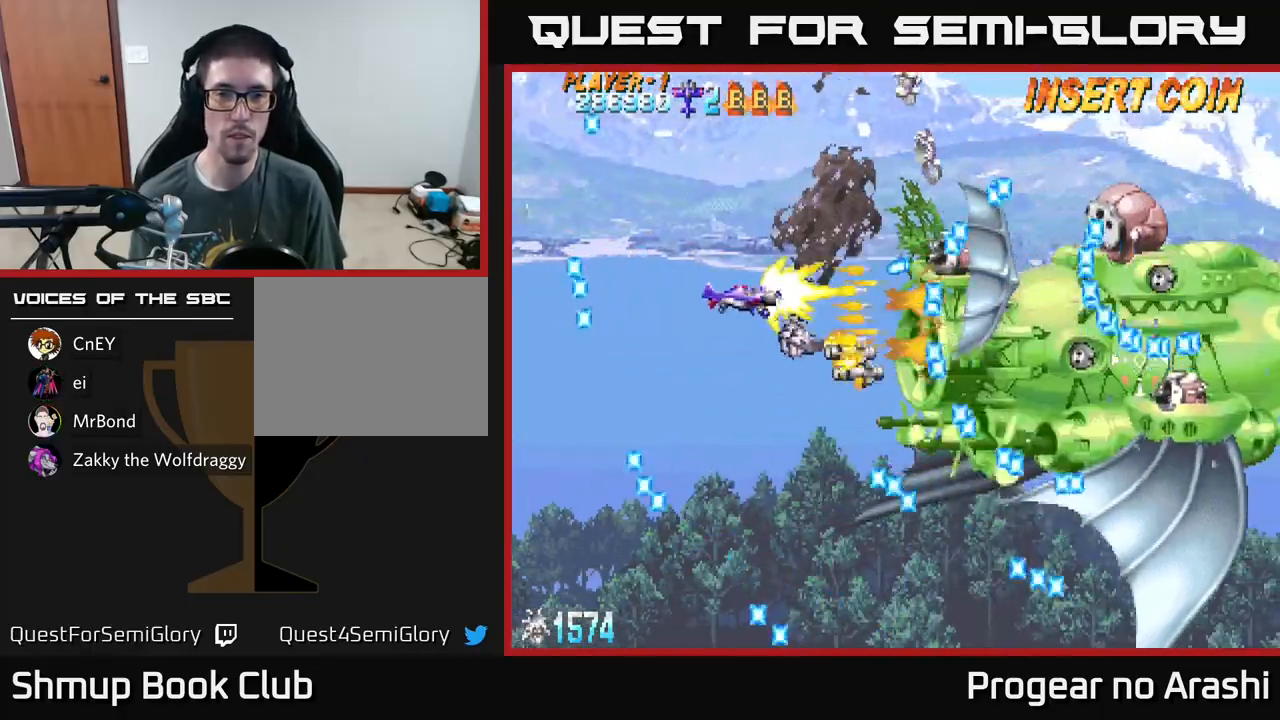
{"buttons": ["A", "DPAD_LEFT"], "left_stick": "center", "events": [[100, "DPAD_LEFT", "down"], [133, "A", "down"], [150, "DPAD_UP", "up"], [150, "X", "up"], [267, "DPAD_LEFT", "up"], [283, "DPAD_DOWN", "down"], [350, "DPAD_DOWN", "up"], [367, "DPAD_LEFT", "down"]]}
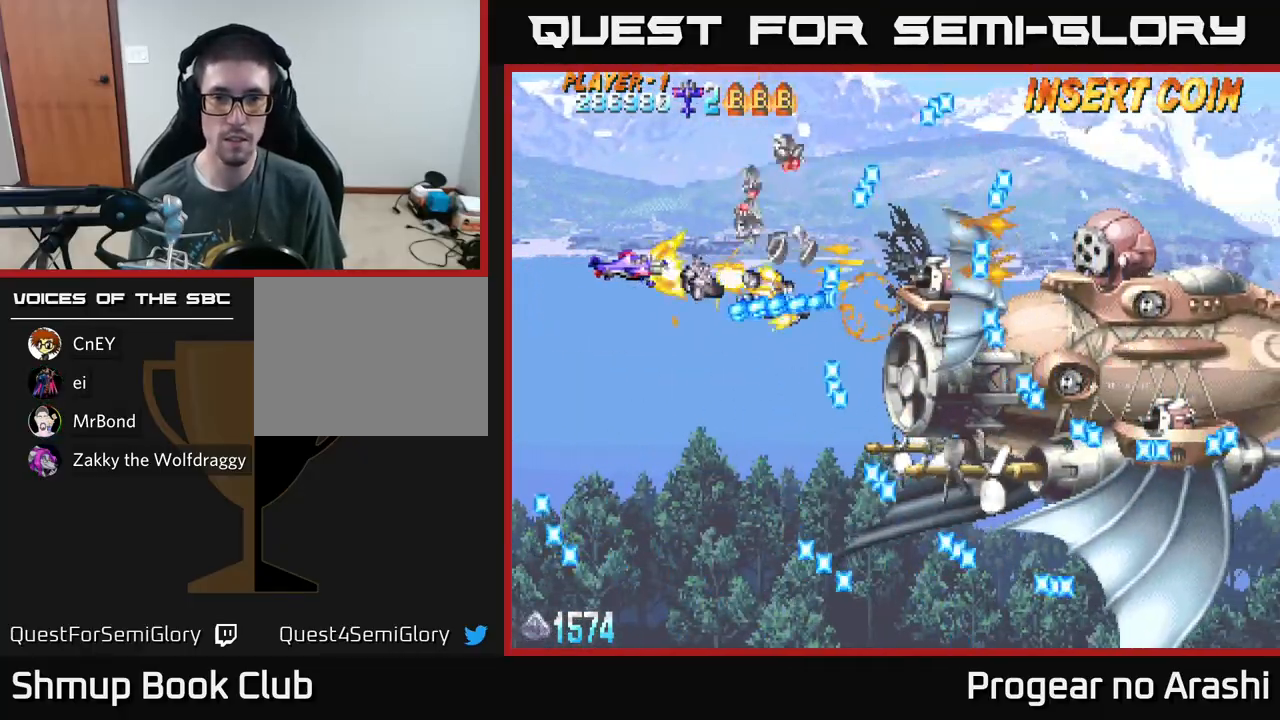
{"buttons": ["X"], "left_stick": "center", "events": [[183, "X", "down"], [200, "A", "up"], [200, "DPAD_UP", "down"], [317, "DPAD_LEFT", "up"], [350, "DPAD_UP", "up"], [383, "DPAD_DOWN", "down"], [467, "DPAD_DOWN", "up"]]}
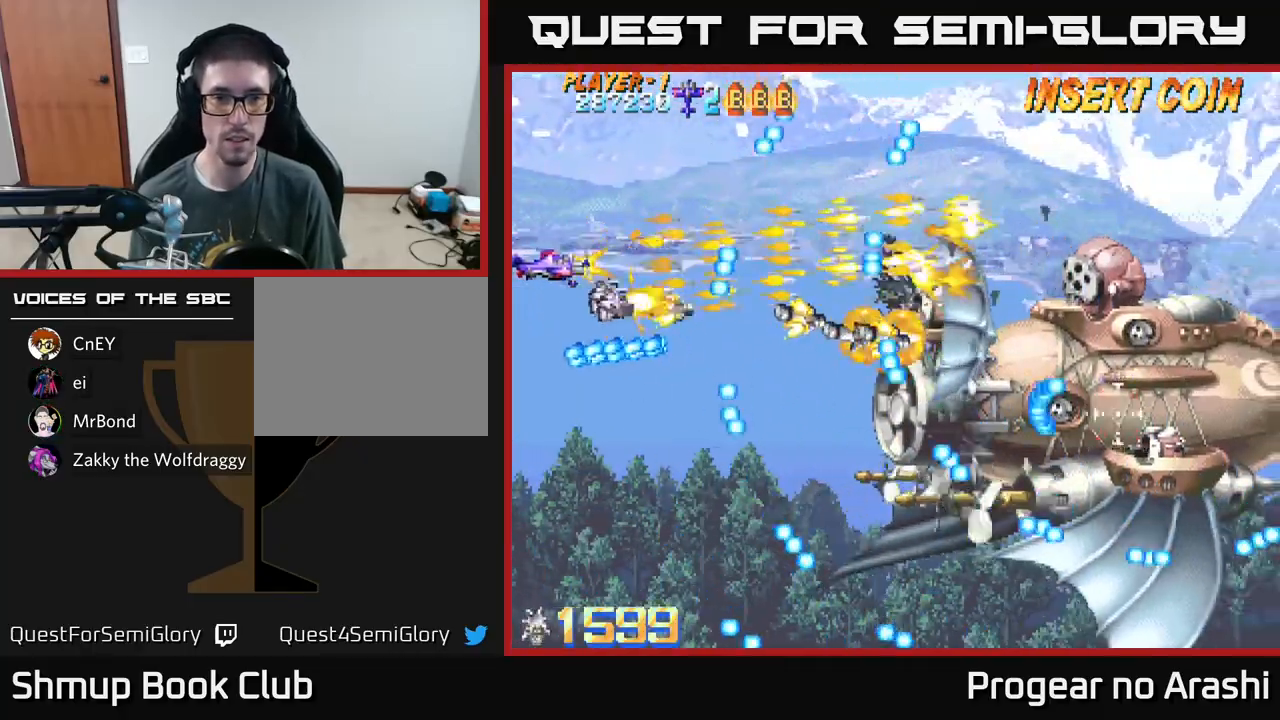
{"buttons": ["A", "DPAD_RIGHT"], "left_stick": "center", "events": [[67, "DPAD_DOWN", "down"], [117, "A", "down"], [117, "X", "up"], [167, "DPAD_DOWN", "up"], [333, "DPAD_DOWN", "down"], [367, "DPAD_RIGHT", "down"], [400, "DPAD_DOWN", "up"]]}
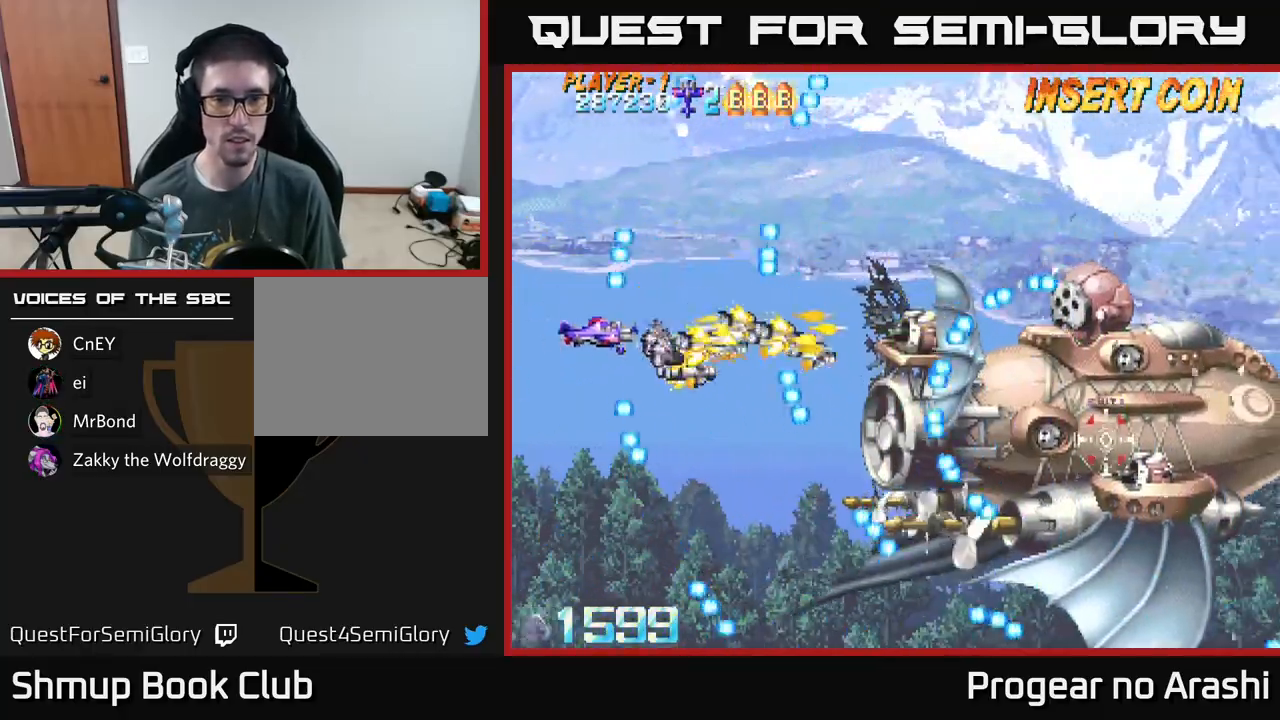
{"buttons": ["A"], "left_stick": "center", "events": [[50, "DPAD_DOWN", "down"], [117, "DPAD_RIGHT", "up"], [133, "DPAD_DOWN", "up"]]}
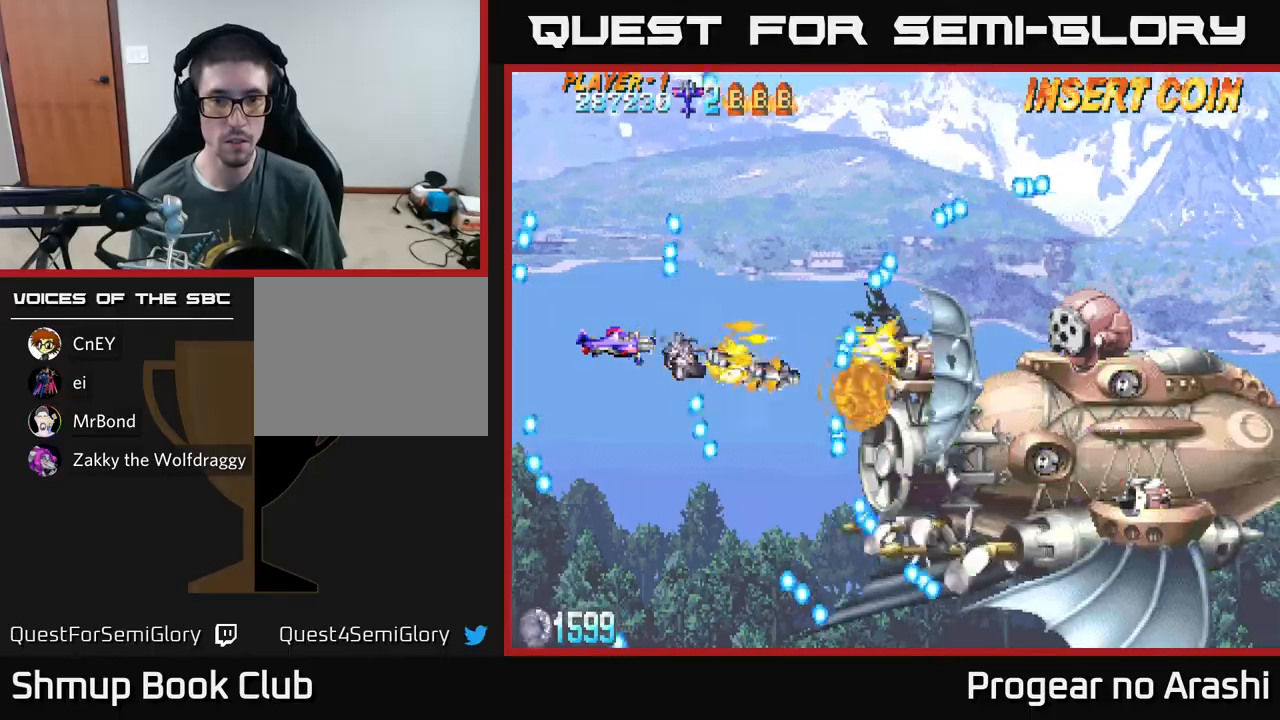
{"buttons": ["A"], "left_stick": "center", "events": []}
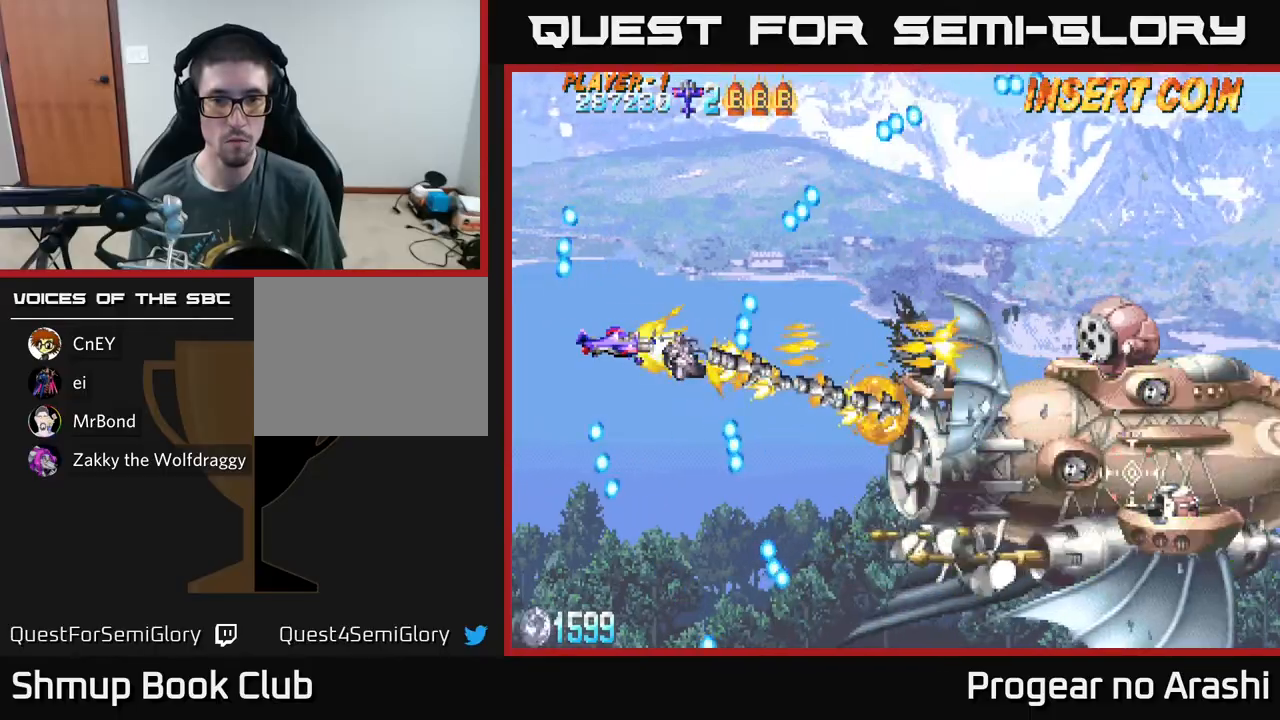
{"buttons": ["A", "DPAD_DOWN", "DPAD_RIGHT"], "left_stick": "center", "events": [[133, "DPAD_DOWN", "down"], [200, "DPAD_DOWN", "up"], [467, "DPAD_RIGHT", "down"], [483, "DPAD_DOWN", "down"]]}
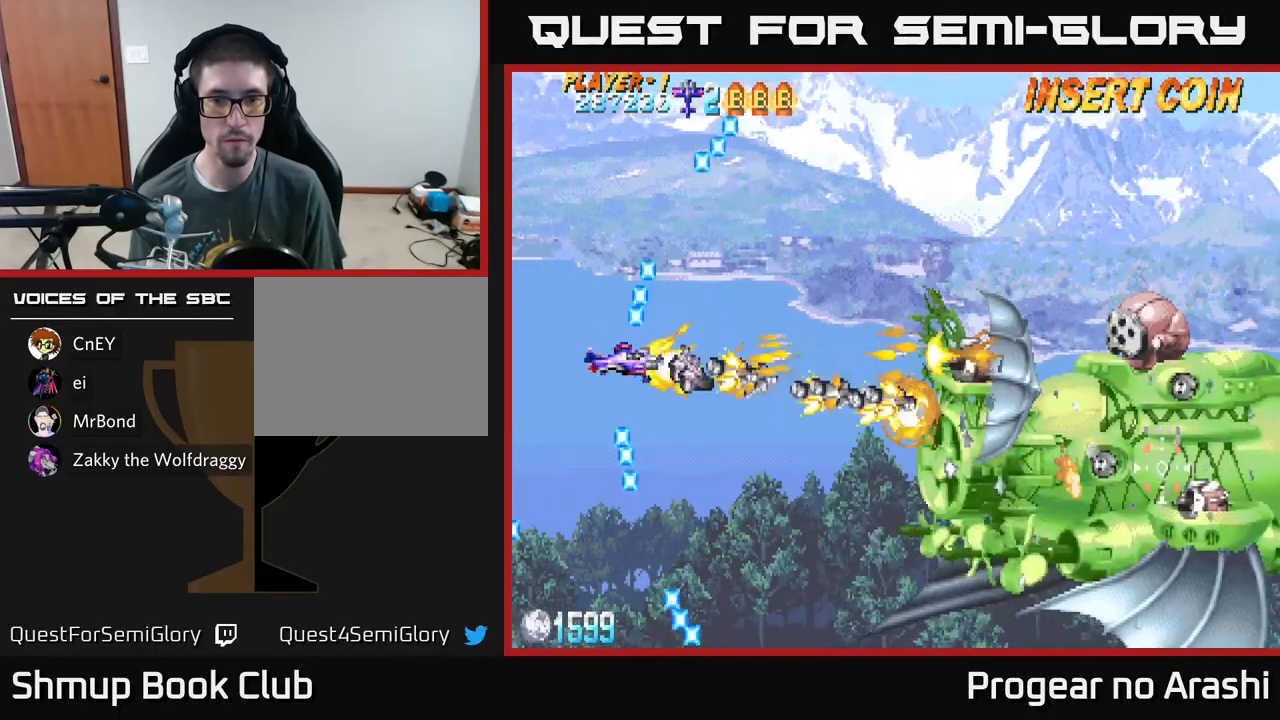
{"buttons": ["A"], "left_stick": "center", "events": [[167, "DPAD_DOWN", "up"], [217, "DPAD_RIGHT", "up"], [233, "DPAD_RIGHT", "down"], [267, "DPAD_RIGHT", "up"], [283, "DPAD_UP", "down"], [433, "DPAD_UP", "up"]]}
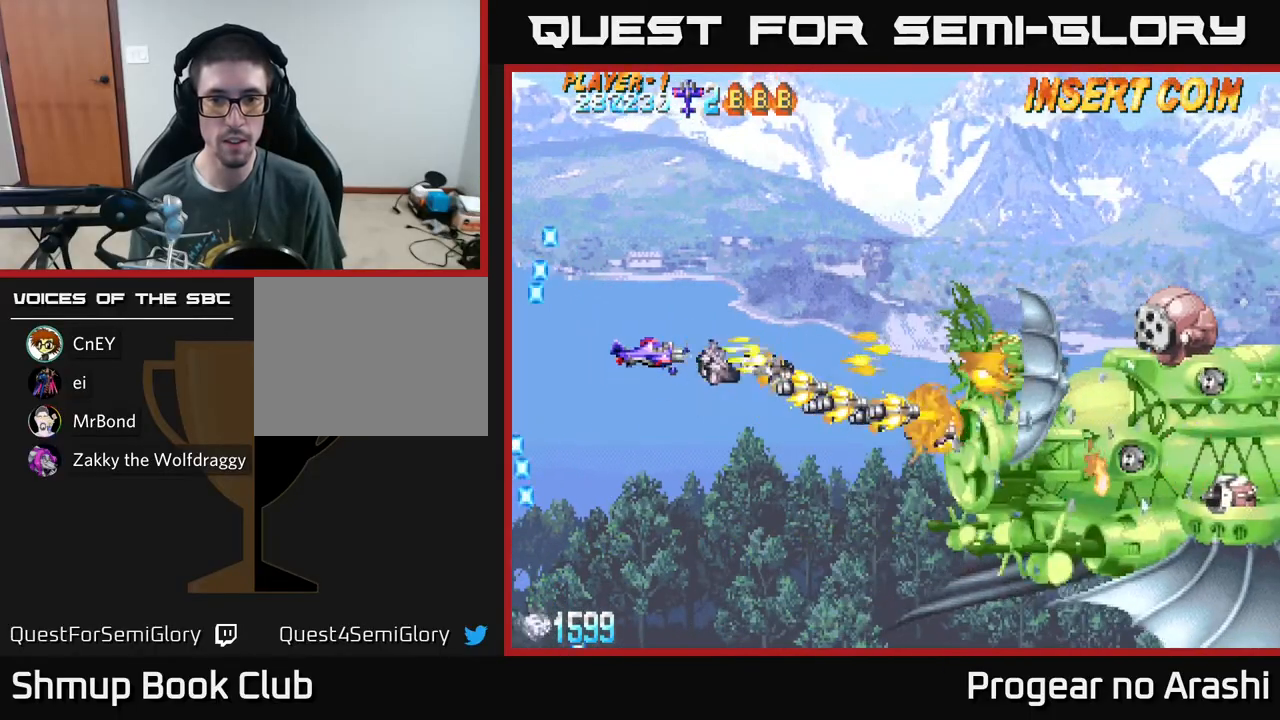
{"buttons": [], "left_stick": "center", "events": [[33, "A", "up"]]}
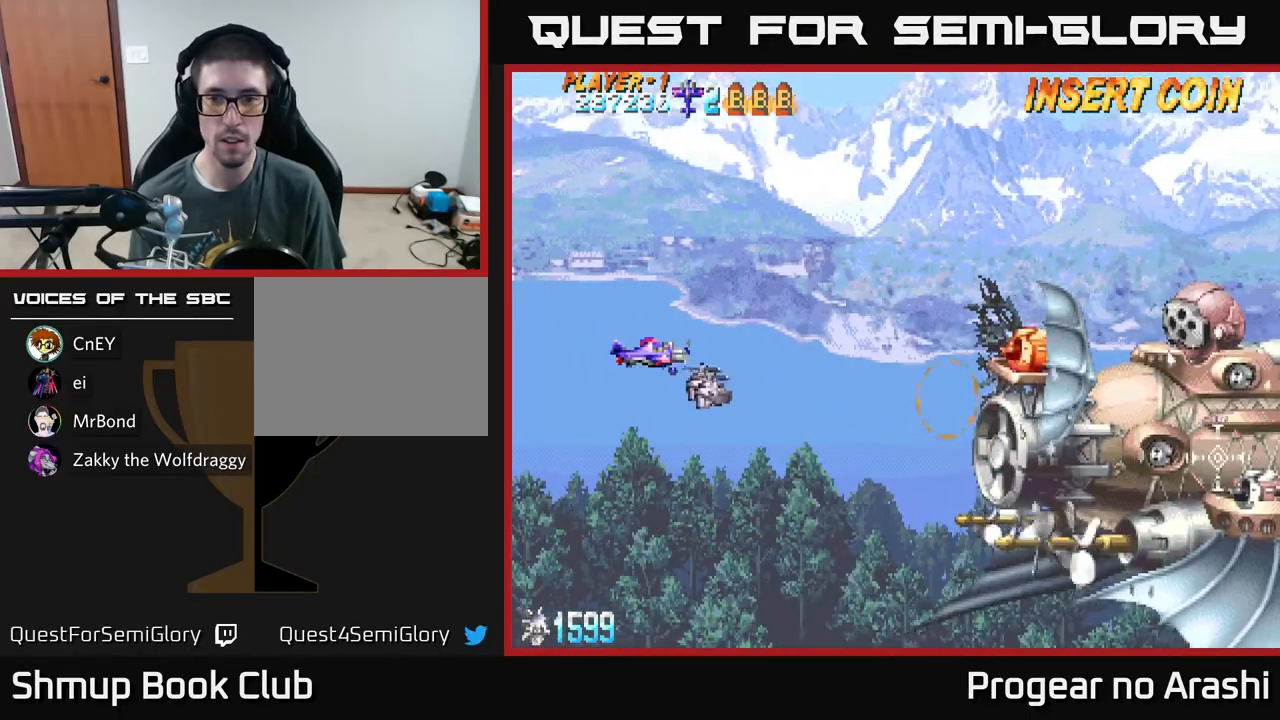
{"buttons": ["X"], "left_stick": "center", "events": [[133, "DPAD_UP", "down"], [200, "DPAD_RIGHT", "down"], [200, "DPAD_UP", "up"], [233, "DPAD_UP", "down"], [300, "X", "down"], [317, "DPAD_UP", "up"], [350, "DPAD_RIGHT", "up"]]}
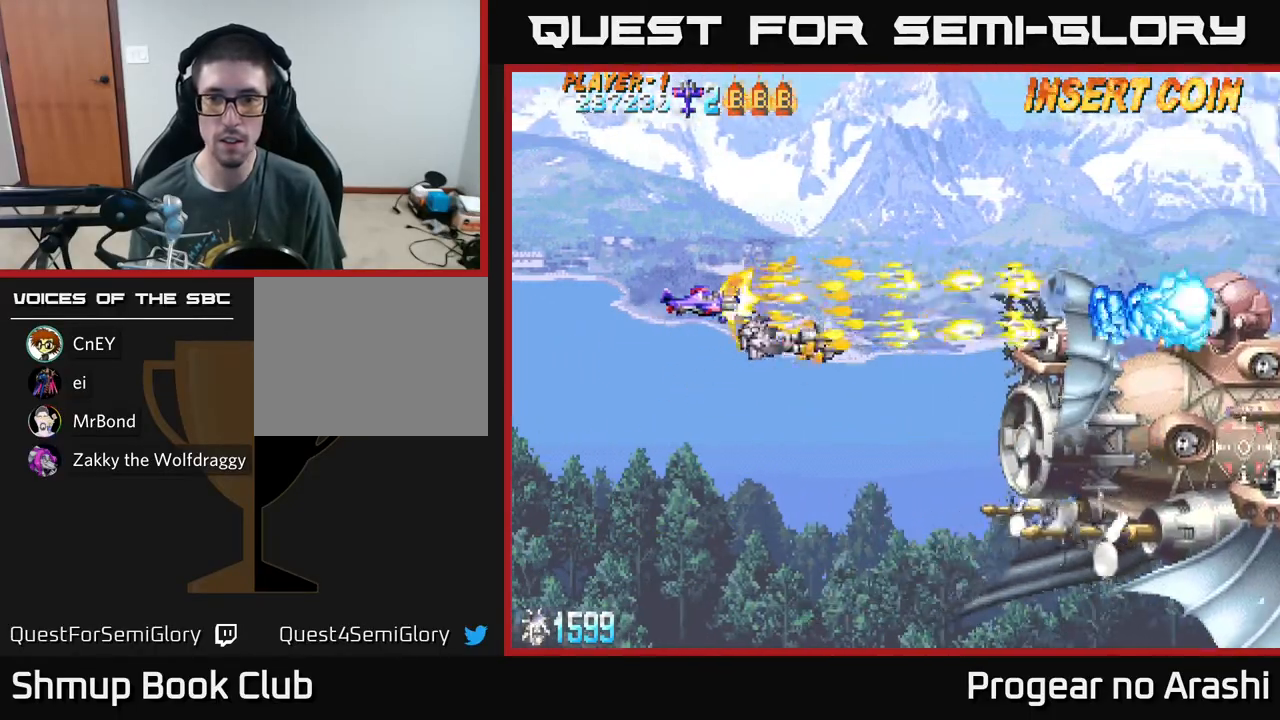
{"buttons": ["X", "DPAD_LEFT"], "left_stick": "center", "events": [[217, "DPAD_LEFT", "down"]]}
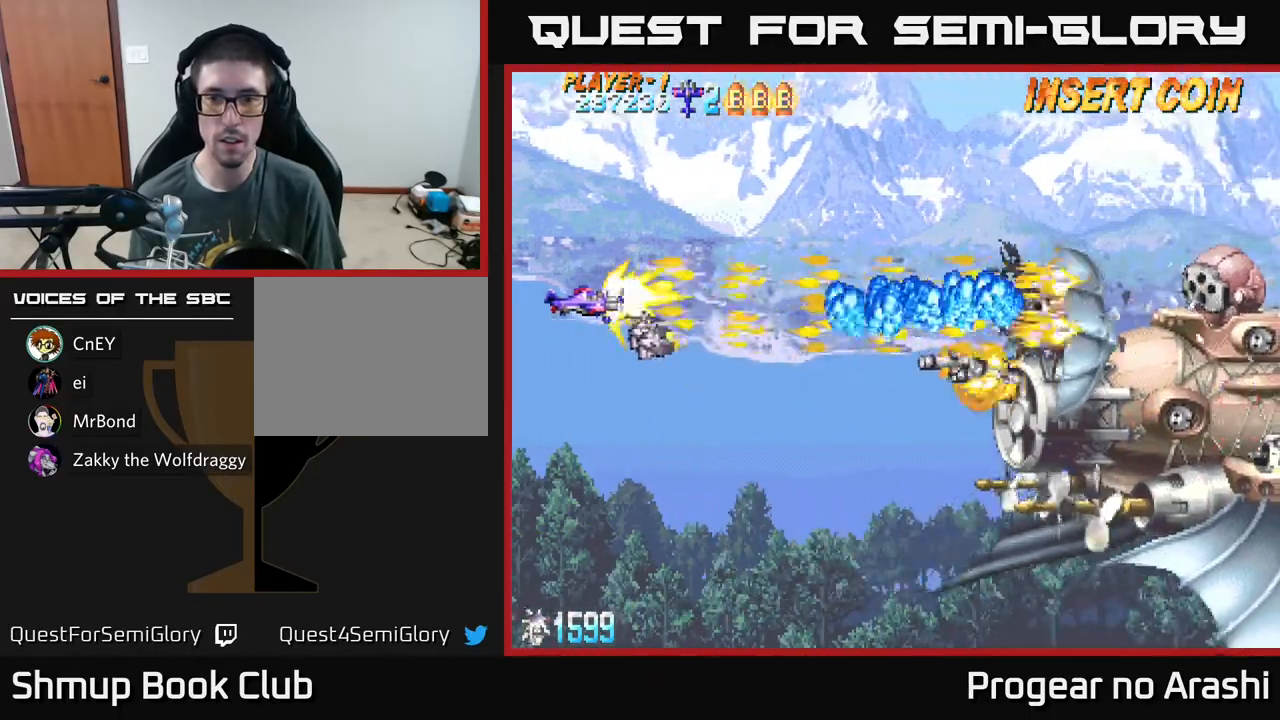
{"buttons": ["DPAD_RIGHT"], "left_stick": "center", "events": [[100, "DPAD_DOWN", "down"], [133, "DPAD_LEFT", "up"], [250, "X", "up"], [267, "DPAD_RIGHT", "down"], [467, "DPAD_DOWN", "up"]]}
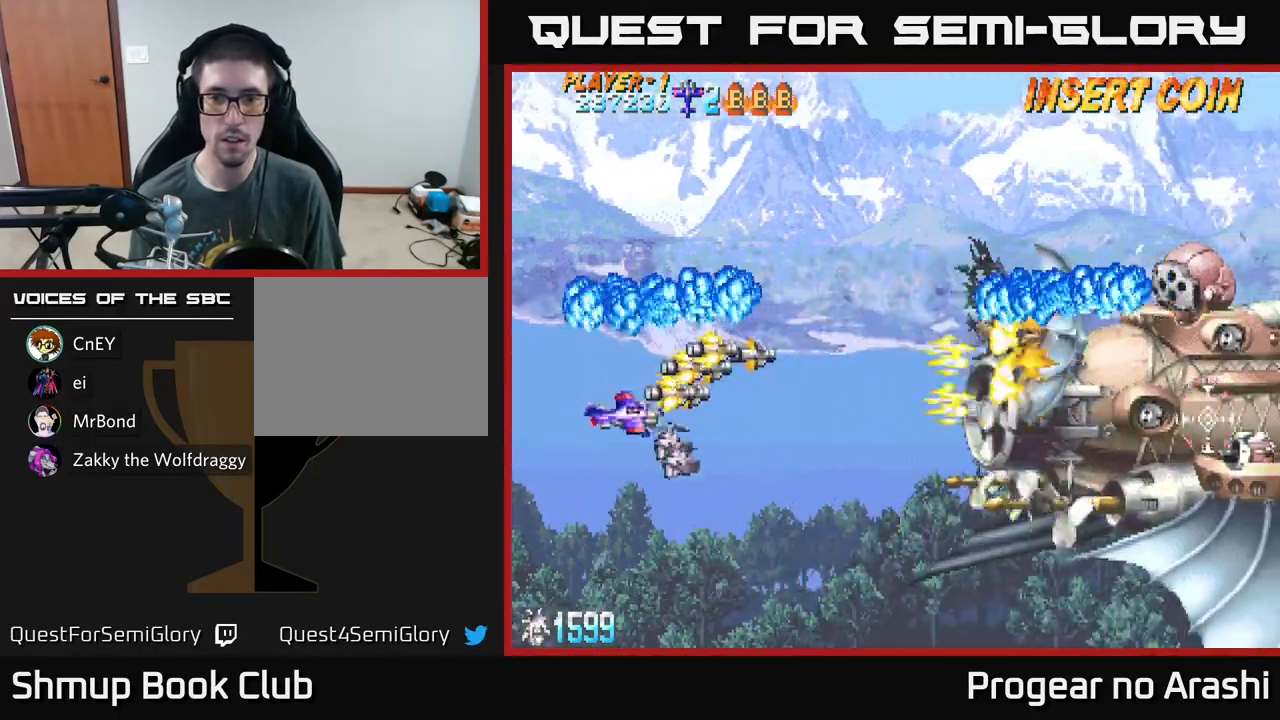
{"buttons": ["DPAD_UP"], "left_stick": "center", "events": [[100, "DPAD_UP", "down"], [117, "DPAD_RIGHT", "up"], [183, "DPAD_LEFT", "down"], [433, "DPAD_LEFT", "up"]]}
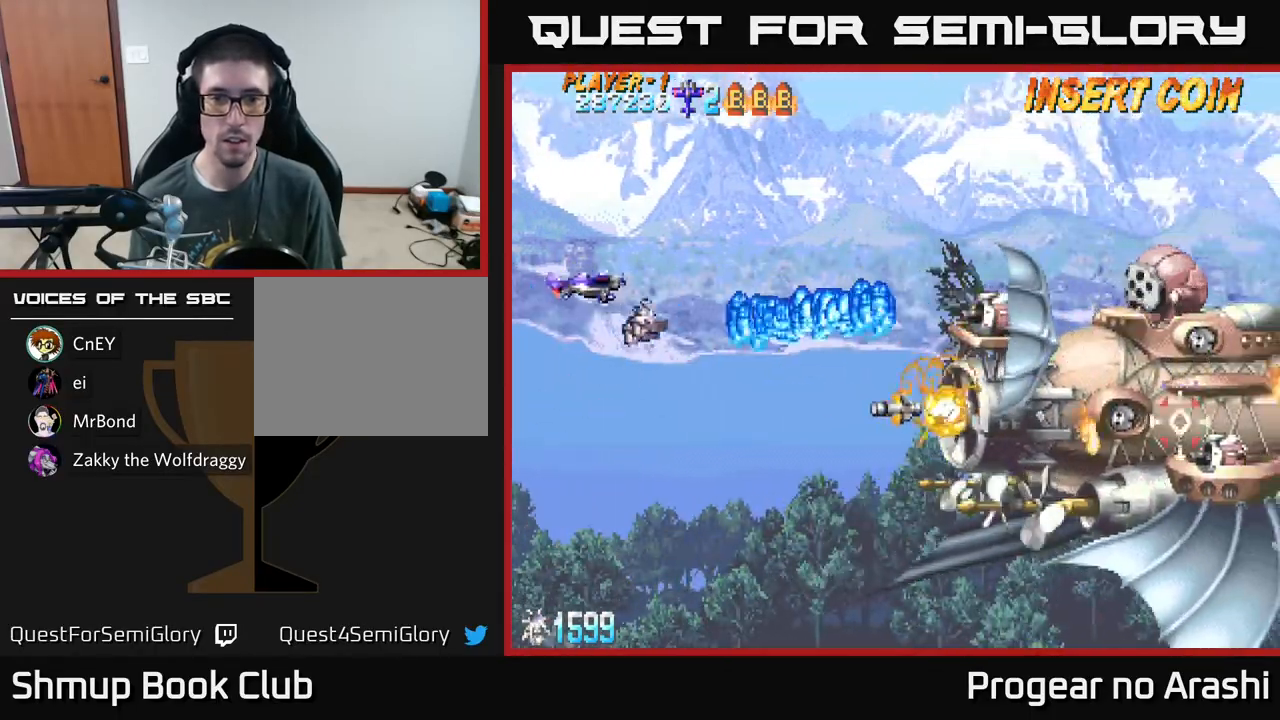
{"buttons": ["X", "DPAD_DOWN"], "left_stick": "center", "events": [[100, "DPAD_RIGHT", "down"], [250, "DPAD_UP", "up"], [300, "X", "down"], [367, "DPAD_DOWN", "down"], [467, "DPAD_RIGHT", "up"]]}
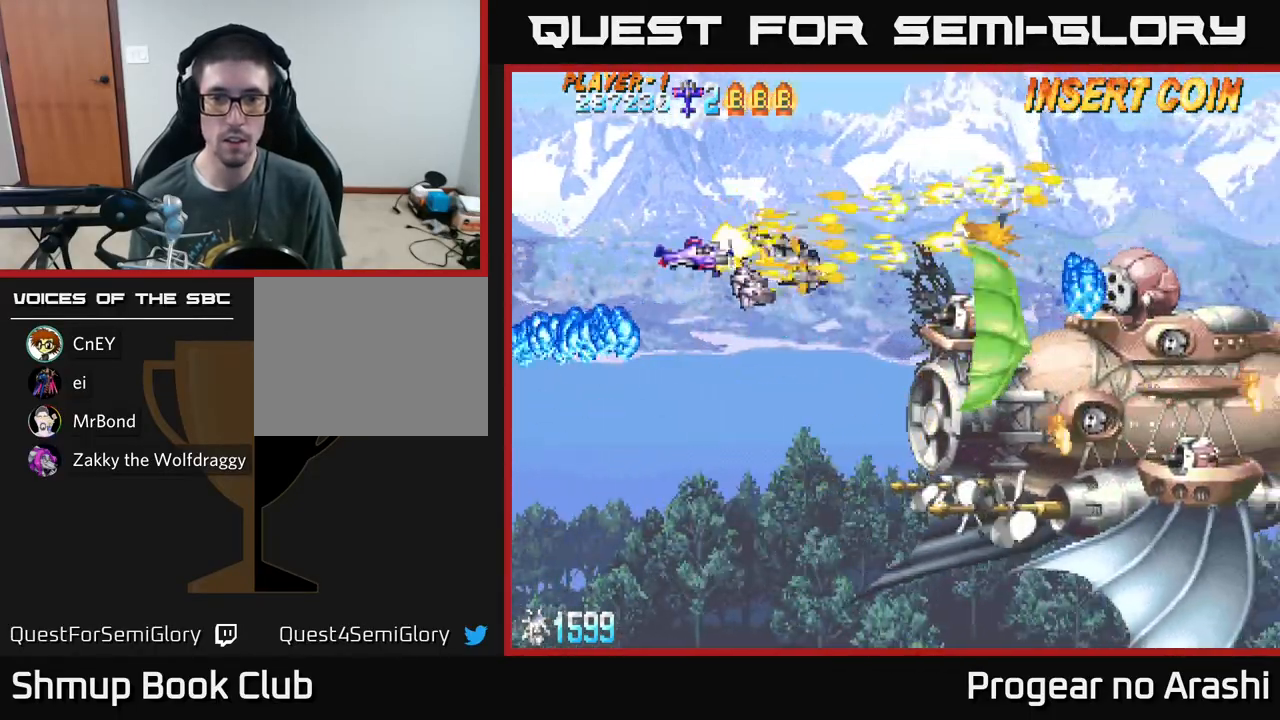
{"buttons": ["X", "DPAD_DOWN", "DPAD_LEFT"], "left_stick": "center", "events": [[200, "DPAD_DOWN", "up"], [200, "DPAD_LEFT", "down"], [483, "DPAD_DOWN", "down"]]}